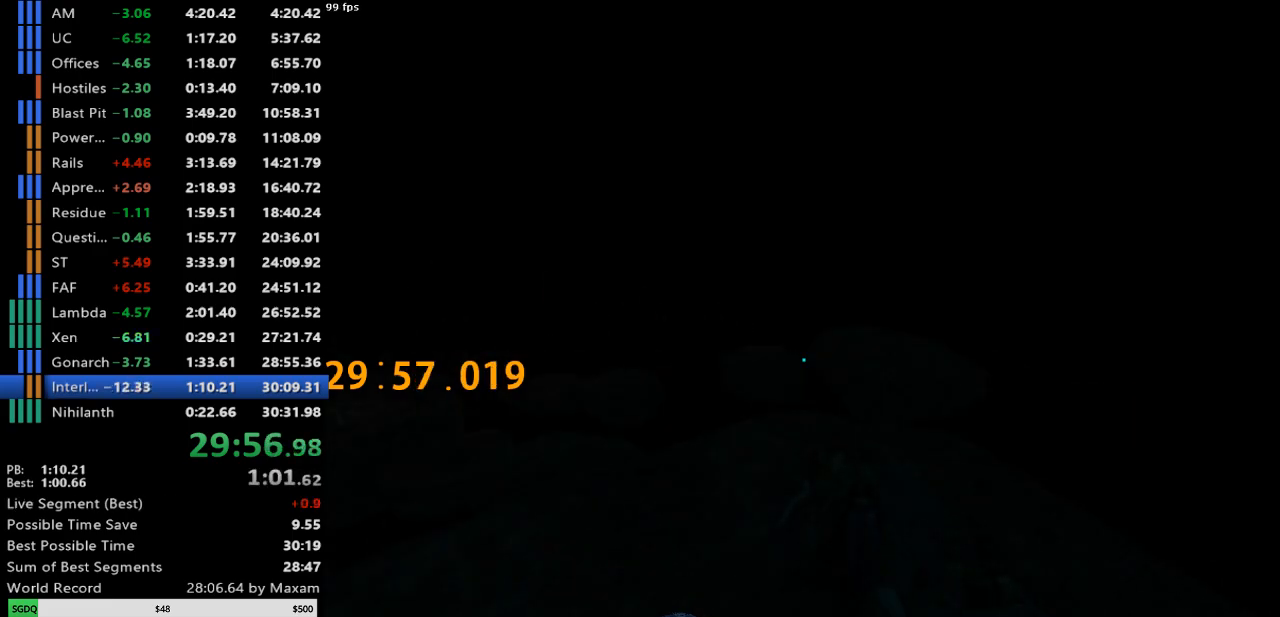
Gameplay with keyboard and mouse; each line is a JSON object with the keys and mouse buttons held at the frame after it. "events" lists presses ("down") and releases ("up") of "a", "d", "s", "w", "mouse_left", "mouse_right", "mouse_wheel_up" and "mouse_wheel_down" between this image and that frame as [ms after this image, input, new state], when the widget could be followed in between. "mouse_left", "mouse_right", "mouse_wheel_up", "mouse_wheel_down" = the "left", "right", "wheel_up", "wheel_down" buttons of the "mouse" list. No other keys are recorded. Mouse movement is not recorded.
{"keys": ["s"], "mouse": ["right"], "events": [[117, "a", "down"], [217, "a", "up"], [217, "s", "down"]]}
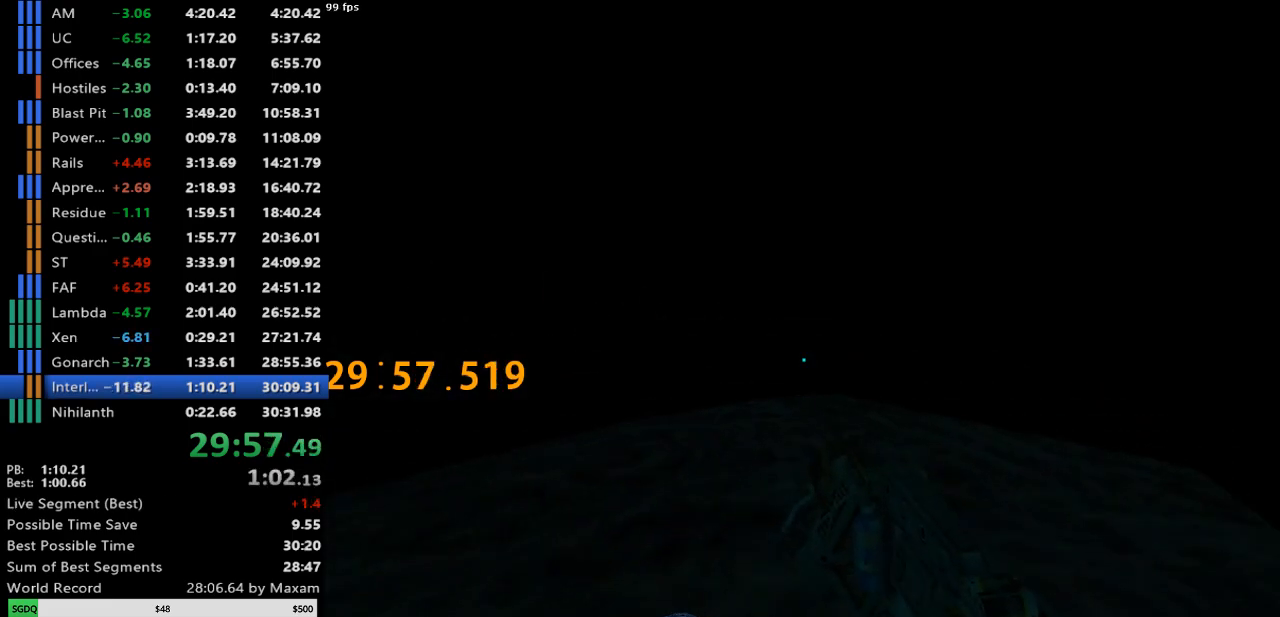
{"keys": ["a"], "mouse": ["right"], "events": [[83, "a", "down"], [217, "s", "up"], [267, "mouse_right", "up"], [367, "mouse_right", "down"]]}
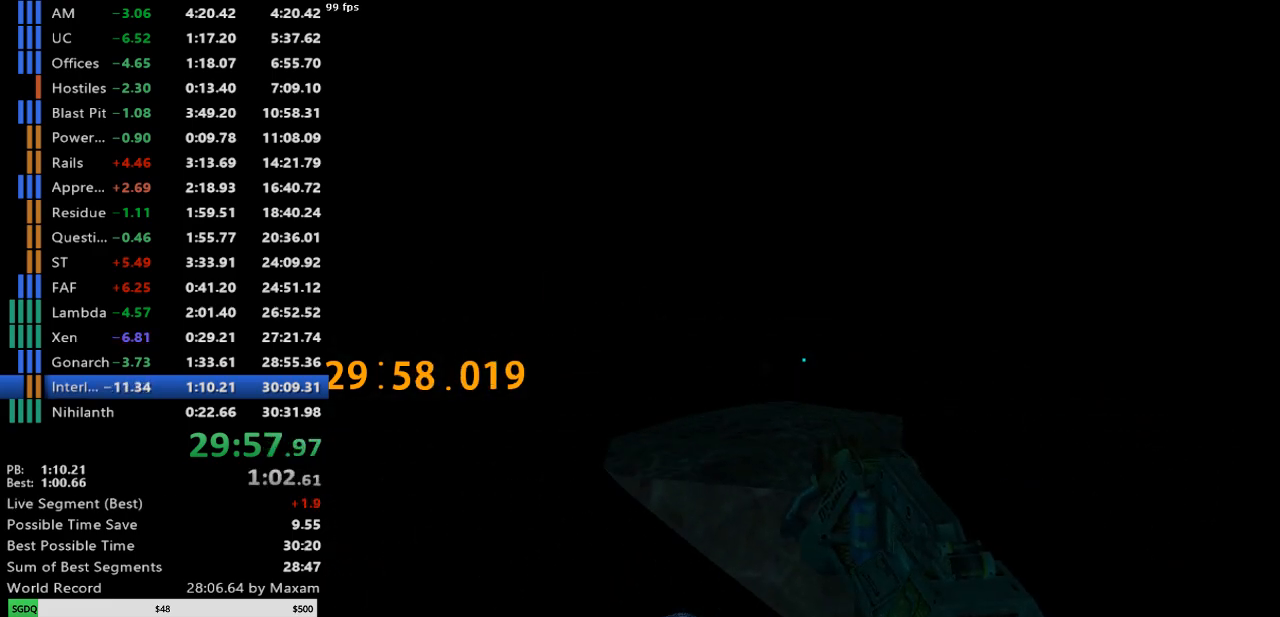
{"keys": ["a"], "mouse": ["right"], "events": []}
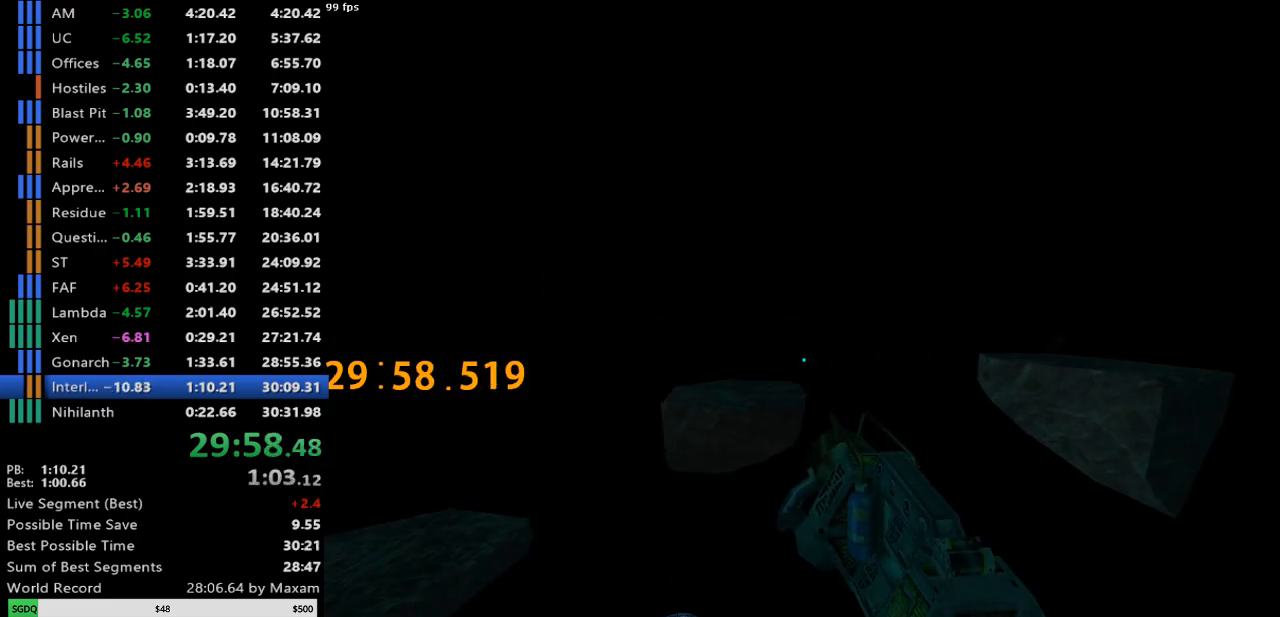
{"keys": ["a"], "mouse": [], "events": [[217, "mouse_right", "up"]]}
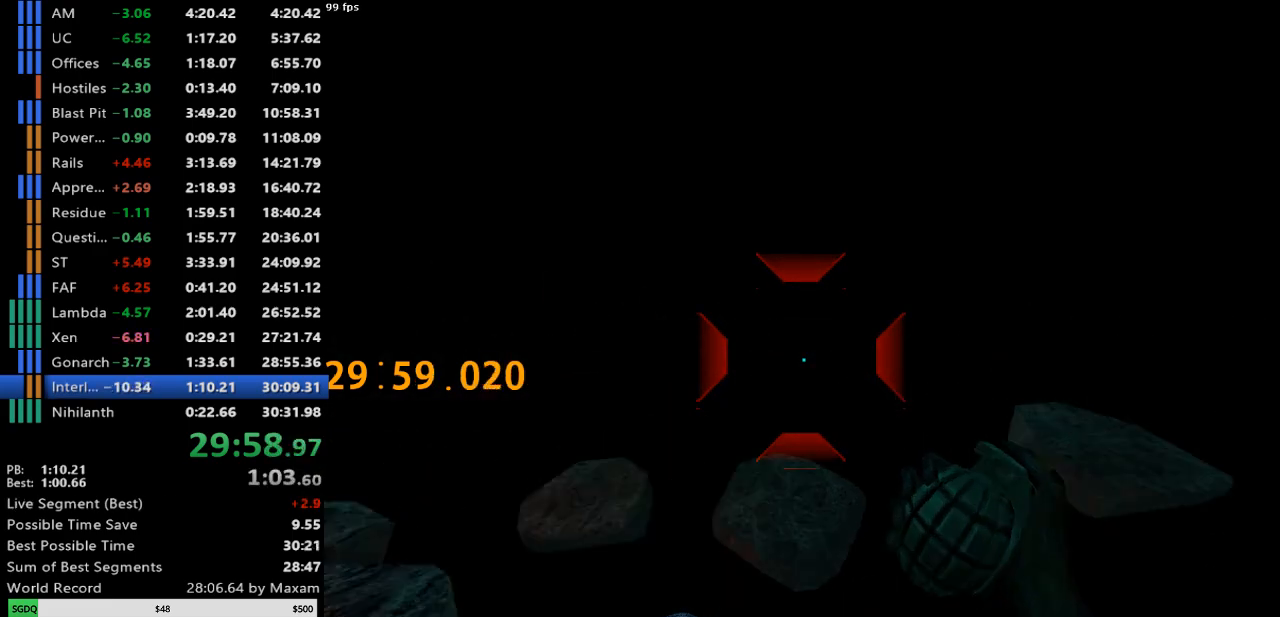
{"keys": ["a"], "mouse": [], "events": []}
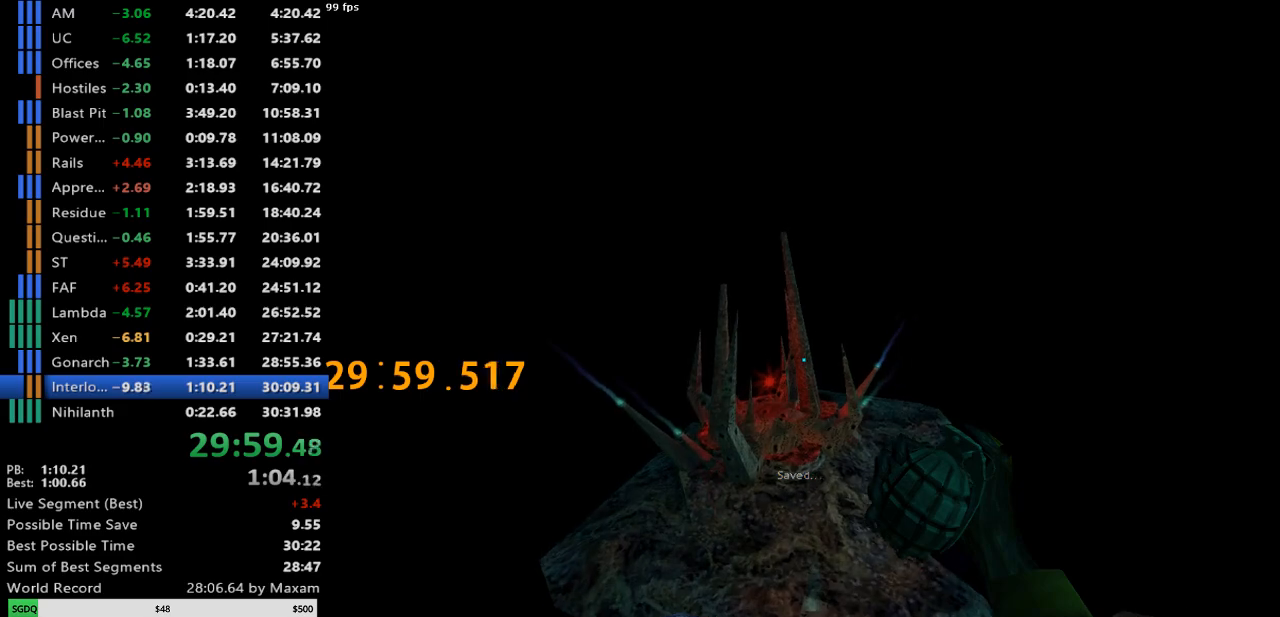
{"keys": [], "mouse": [], "events": [[333, "a", "up"]]}
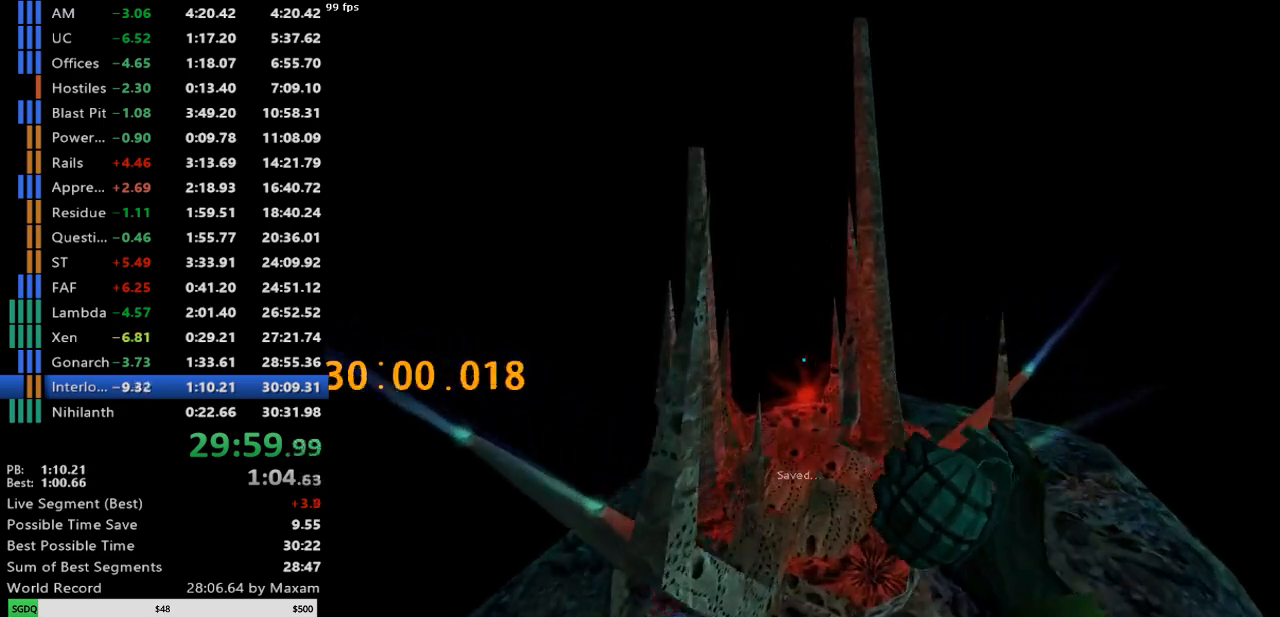
{"keys": [], "mouse": [], "events": [[117, "s", "down"], [217, "s", "up"], [300, "s", "down"], [450, "s", "up"]]}
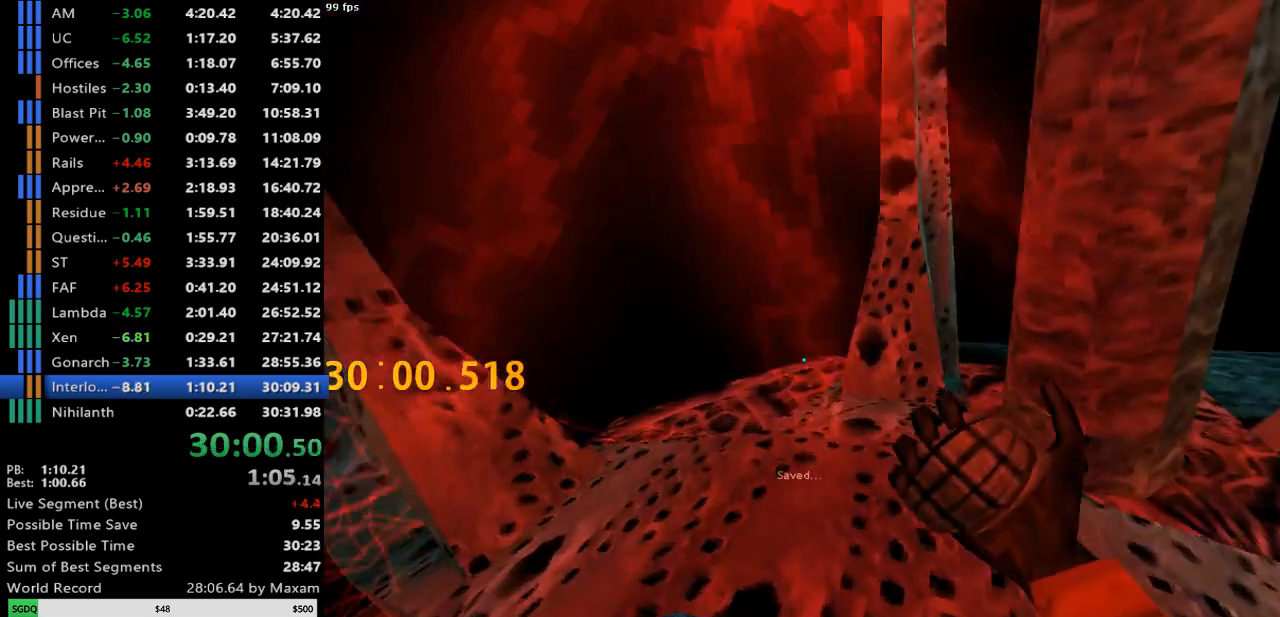
{"keys": [], "mouse": ["left"], "events": [[217, "w", "down"], [267, "w", "up"], [367, "mouse_left", "down"], [417, "s", "down"], [450, "s", "up"]]}
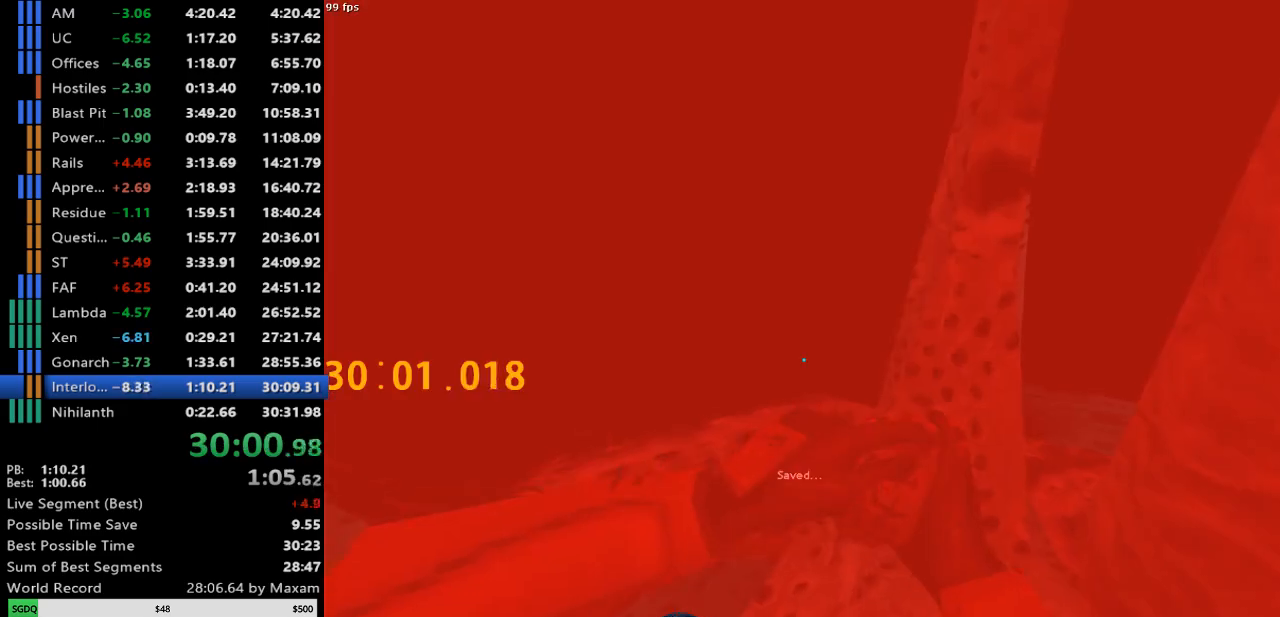
{"keys": [], "mouse": ["left"], "events": []}
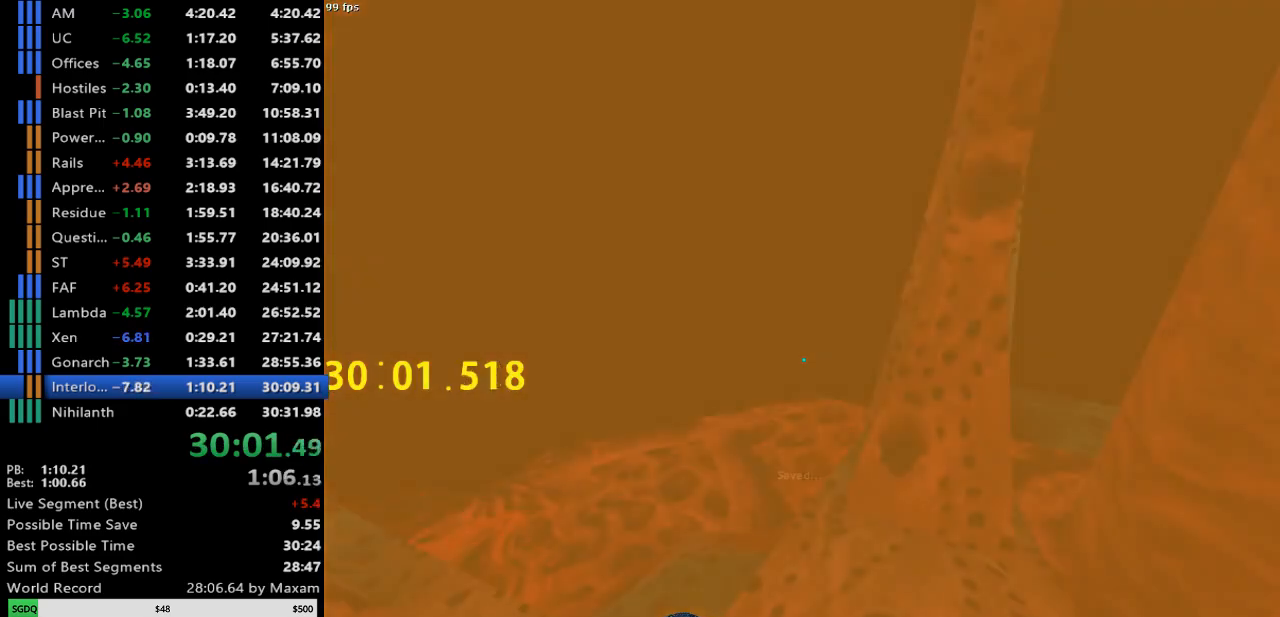
{"keys": [], "mouse": ["left"], "events": []}
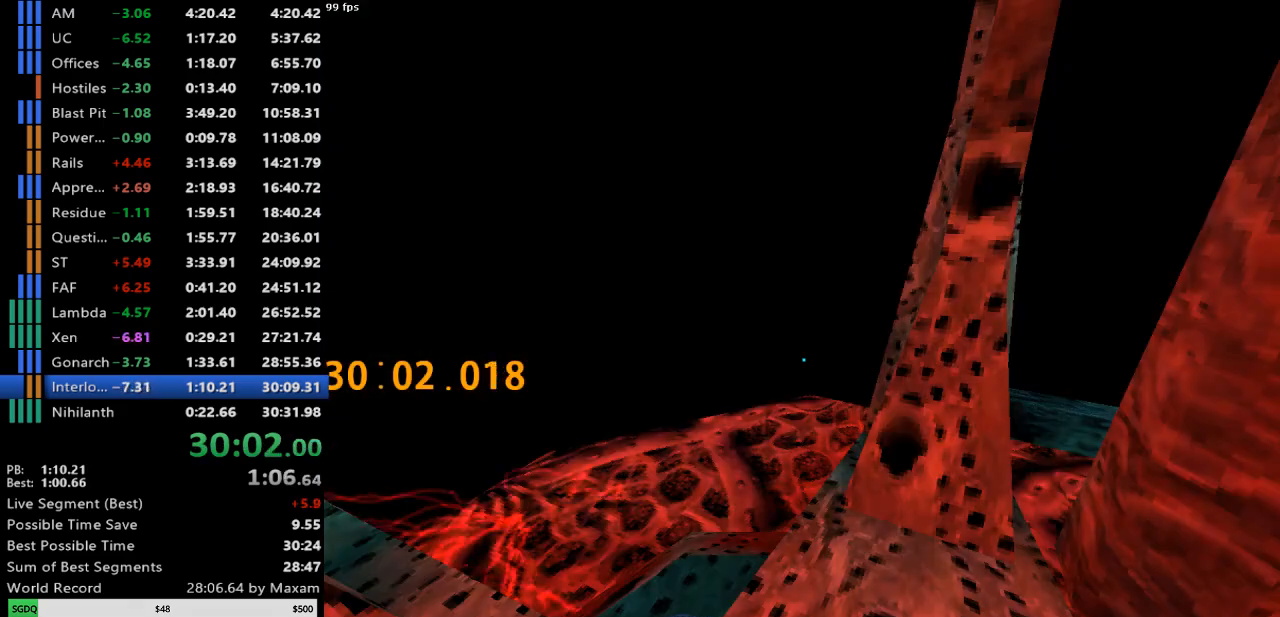
{"keys": [], "mouse": ["left"], "events": []}
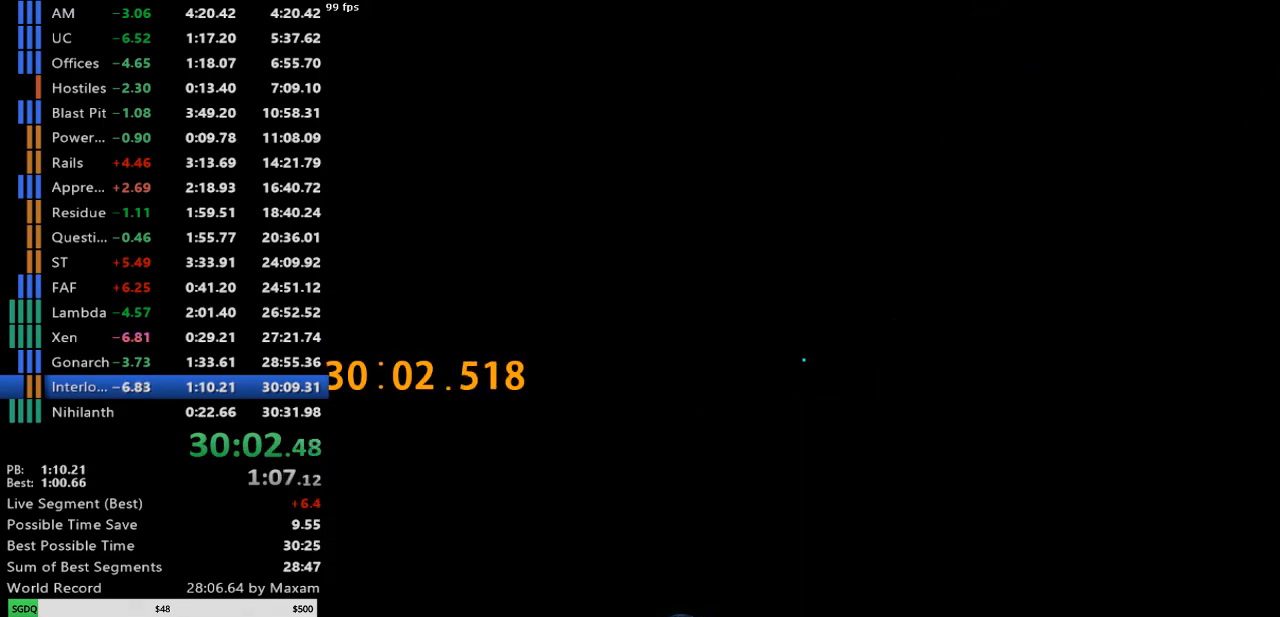
{"keys": [], "mouse": ["left"], "events": []}
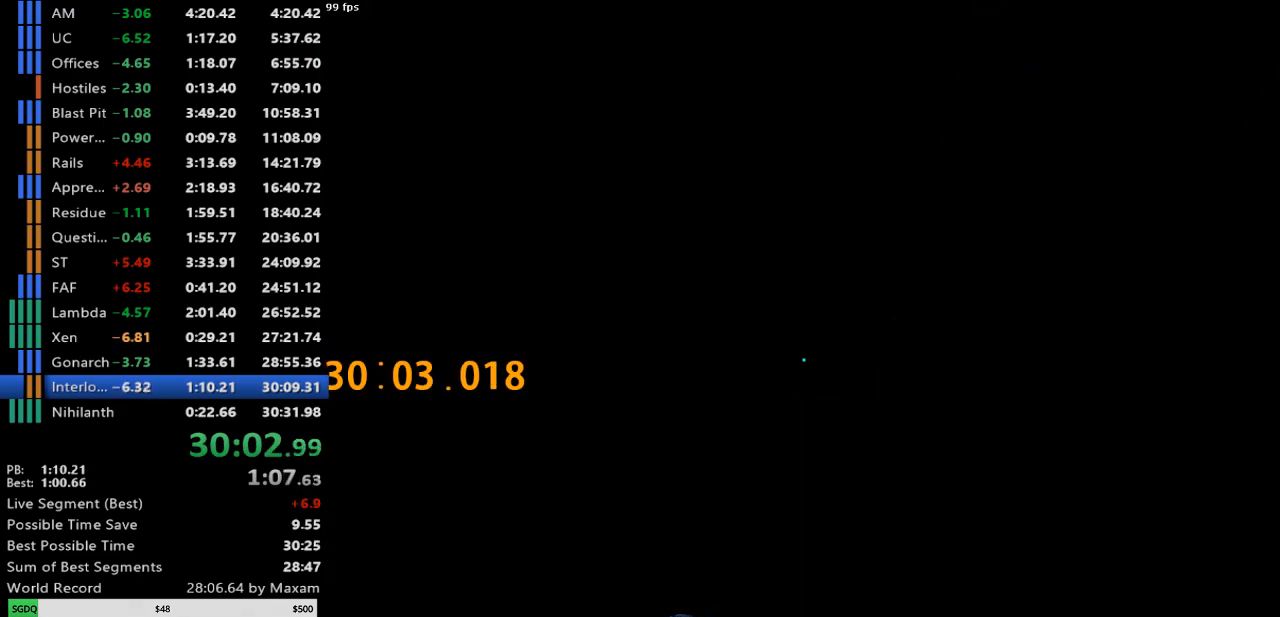
{"keys": [], "mouse": ["left"], "events": []}
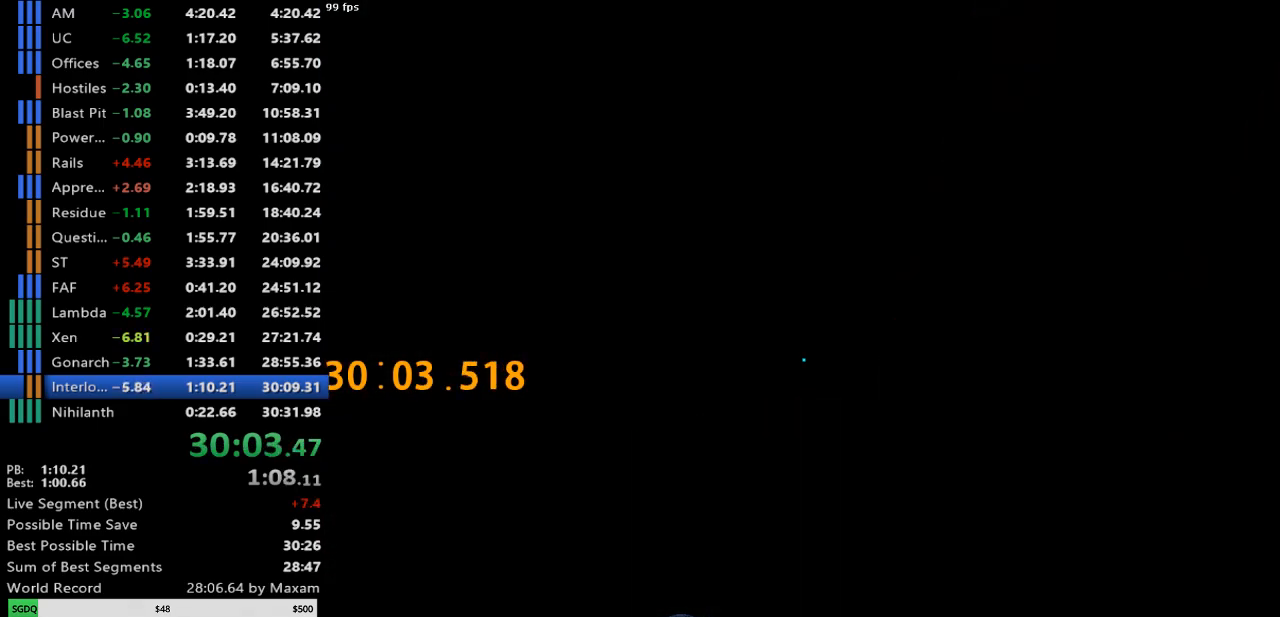
{"keys": [], "mouse": ["left"], "events": []}
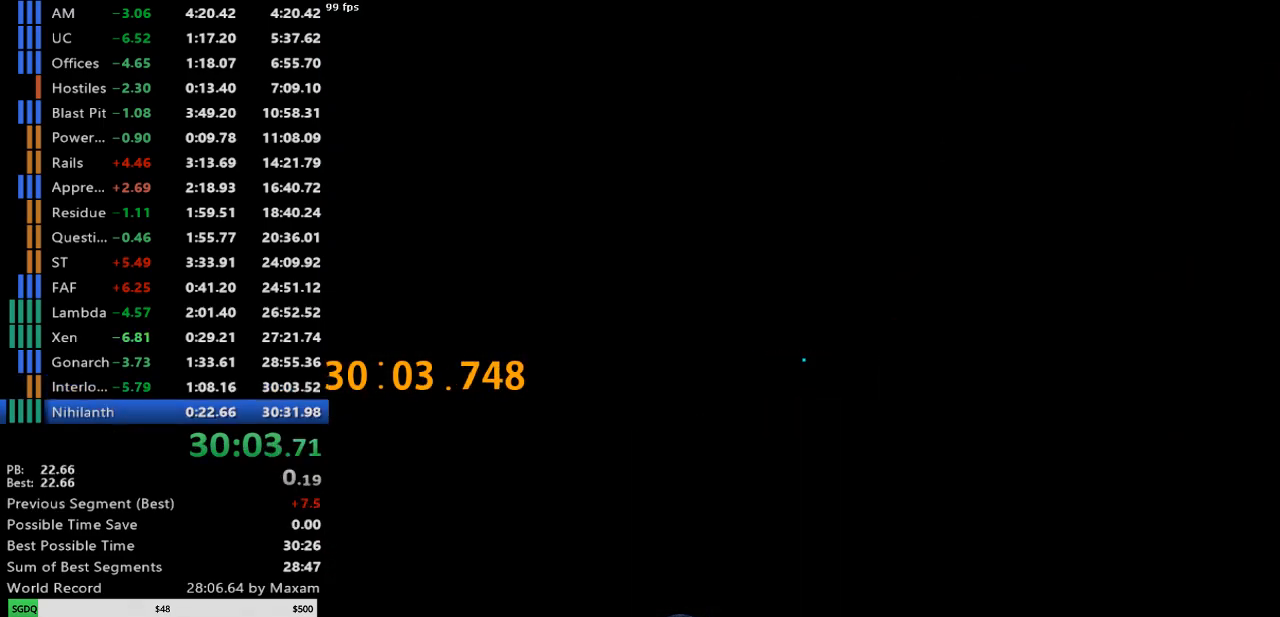
{"keys": [], "mouse": ["left"], "events": []}
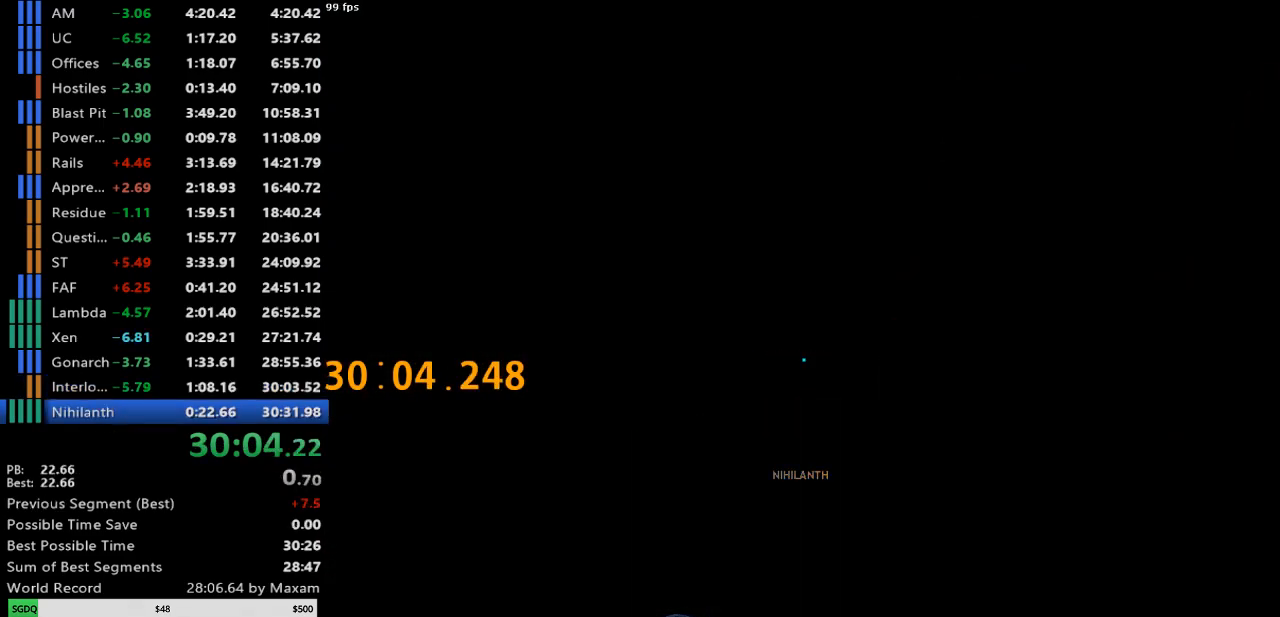
{"keys": [], "mouse": ["left"], "events": []}
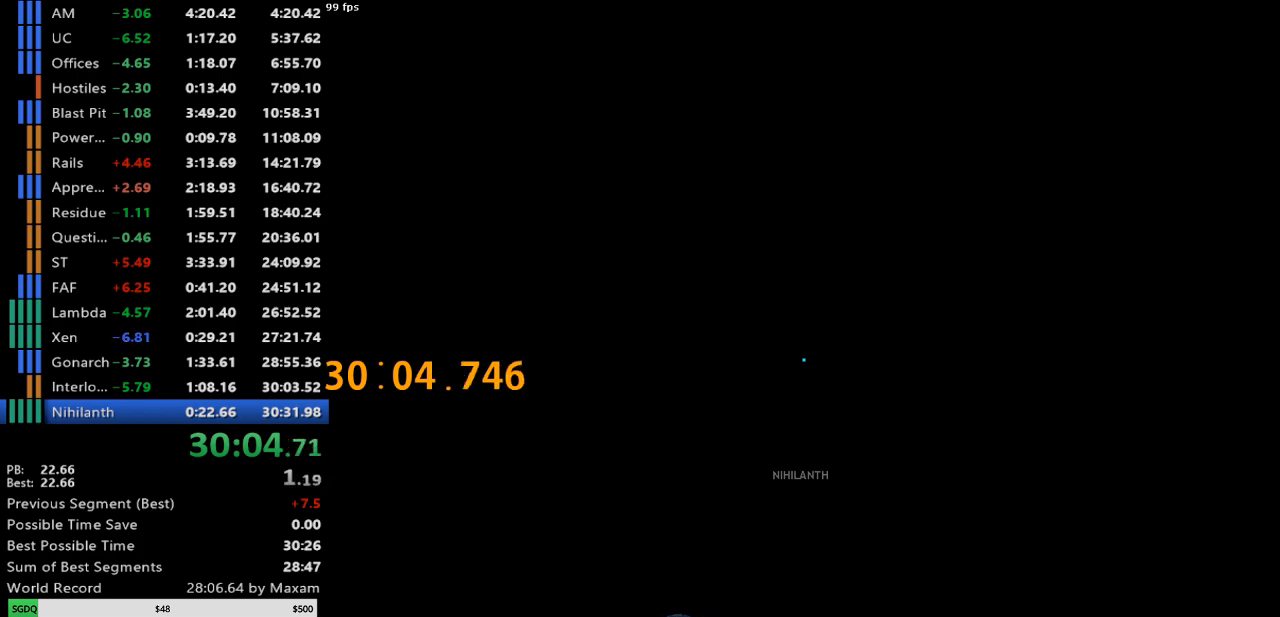
{"keys": [], "mouse": ["left"], "events": []}
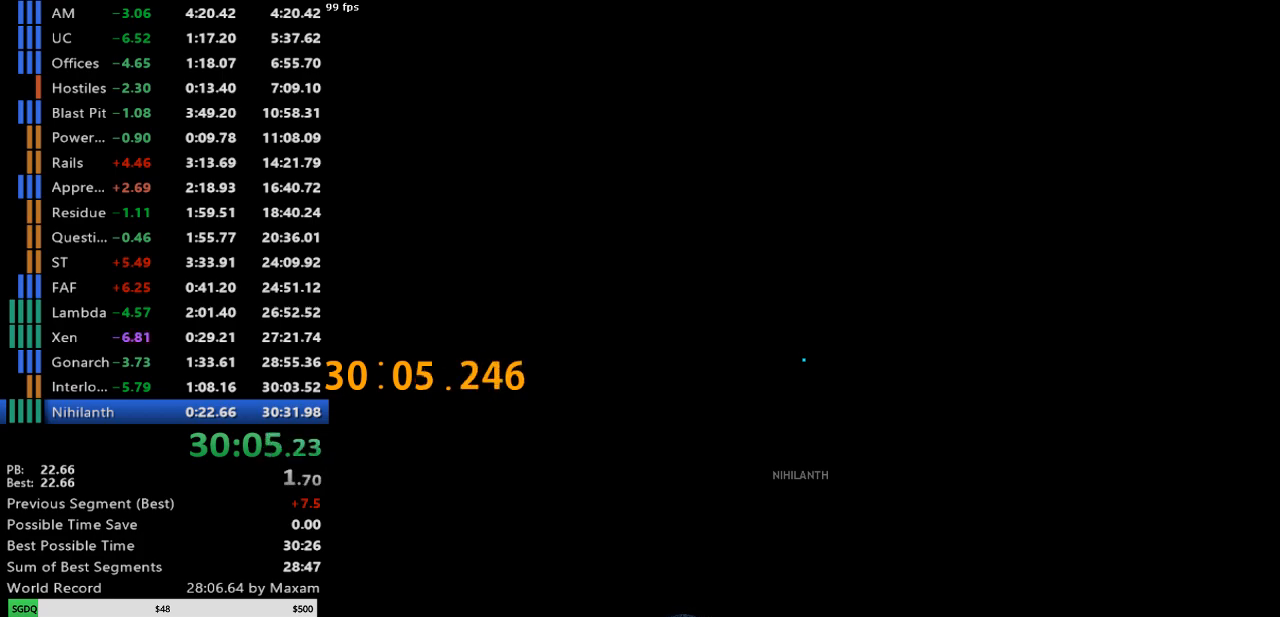
{"keys": [], "mouse": [], "events": [[433, "mouse_left", "up"]]}
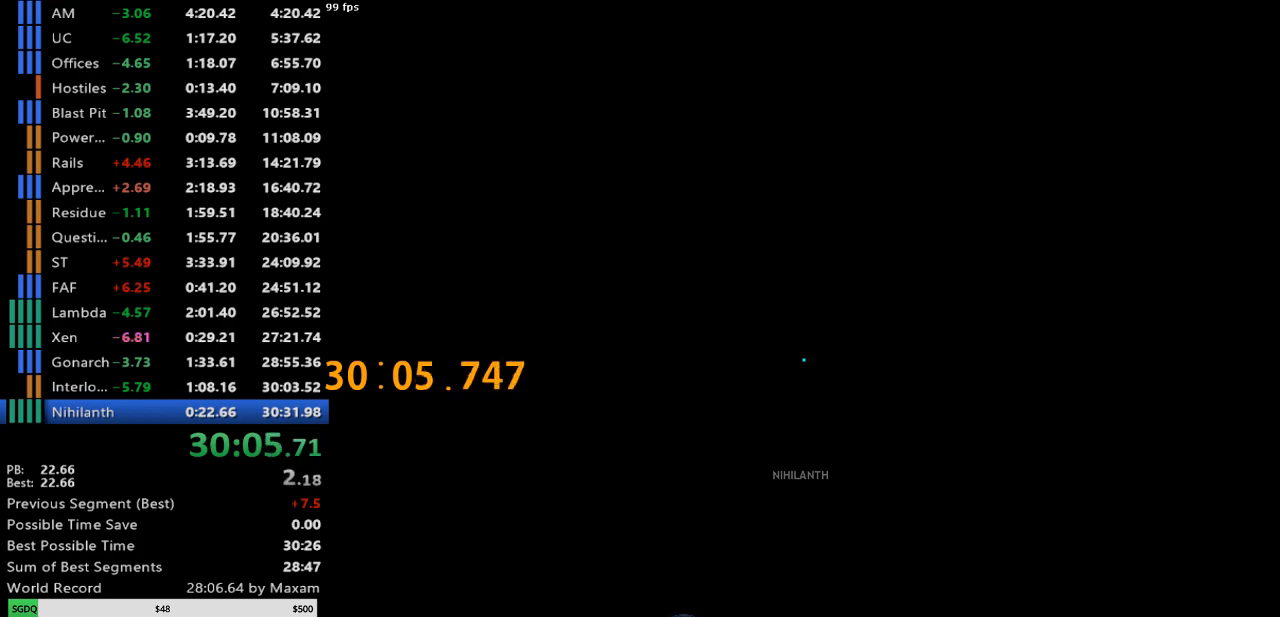
{"keys": [], "mouse": [], "events": [[167, "mouse_left", "down"], [250, "mouse_left", "up"], [400, "mouse_left", "down"], [483, "mouse_left", "up"]]}
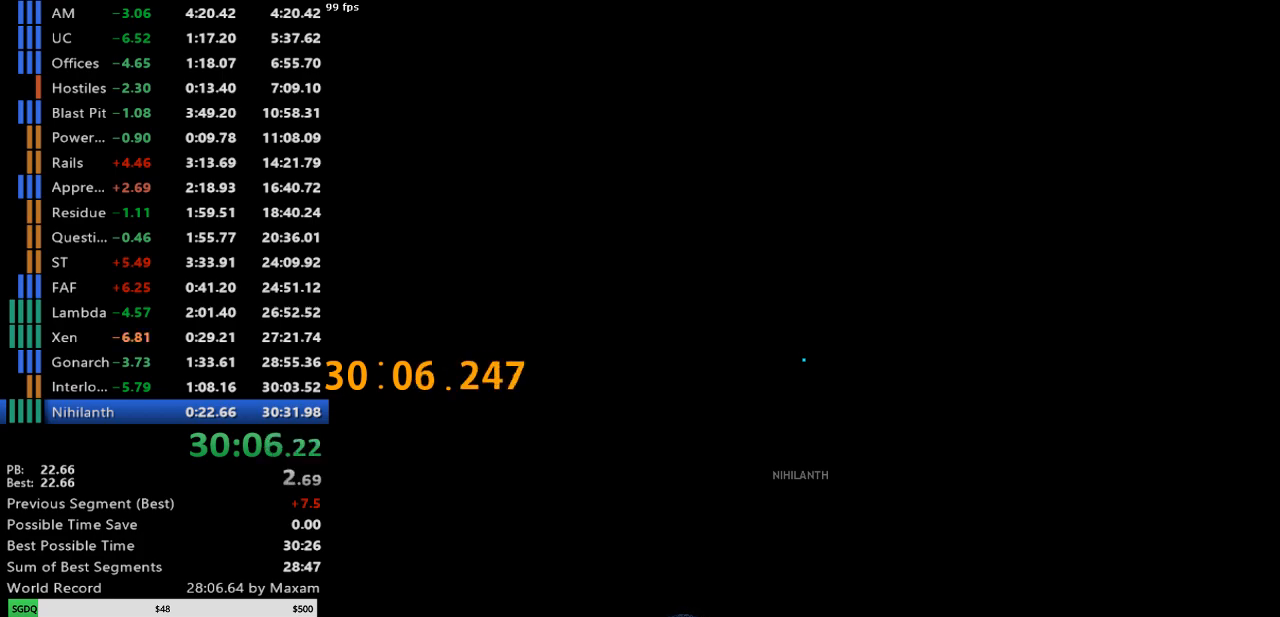
{"keys": [], "mouse": ["left"], "events": [[183, "mouse_left", "down"]]}
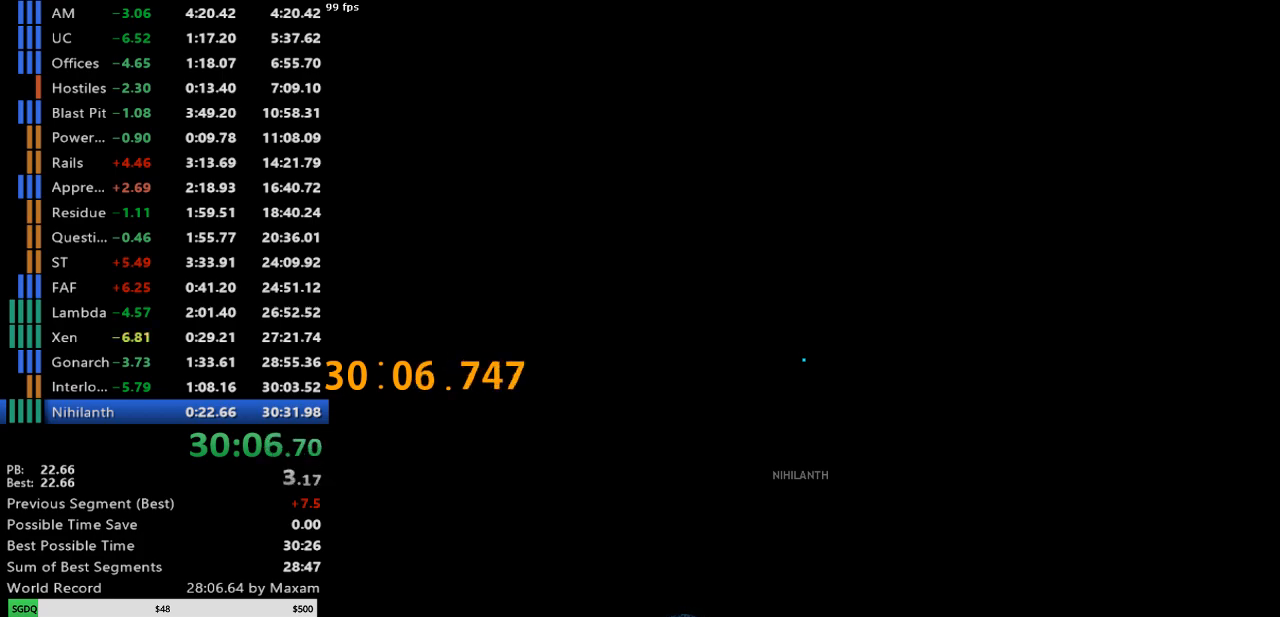
{"keys": [], "mouse": ["left"], "events": []}
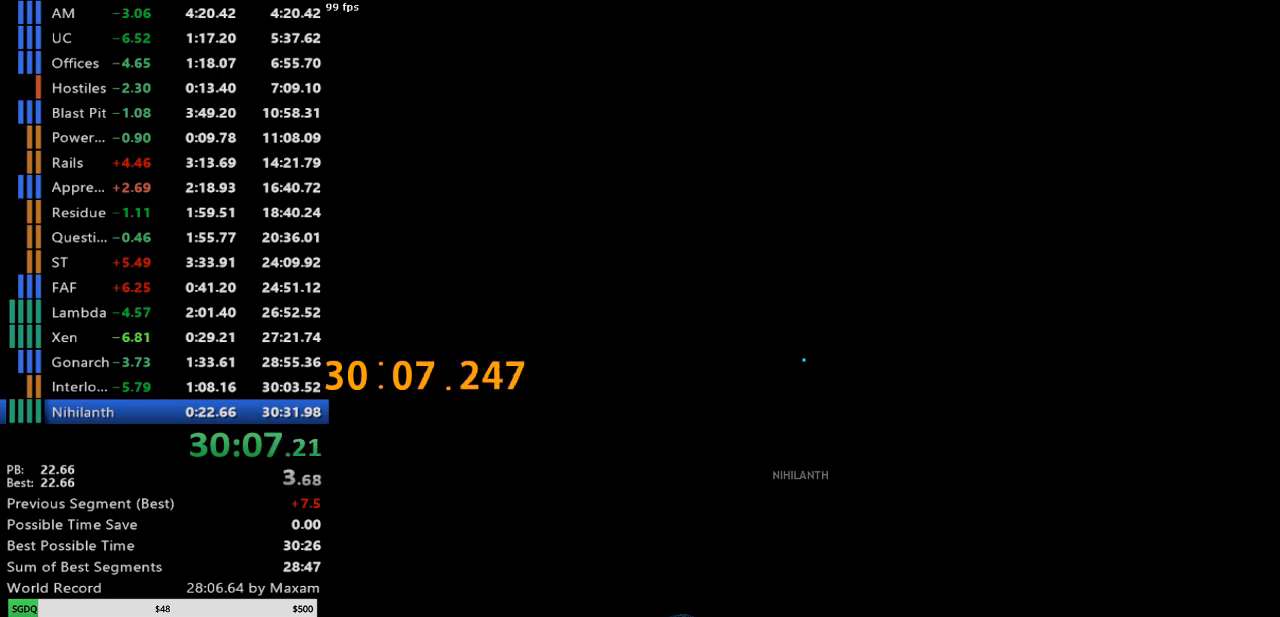
{"keys": [], "mouse": ["left"], "events": []}
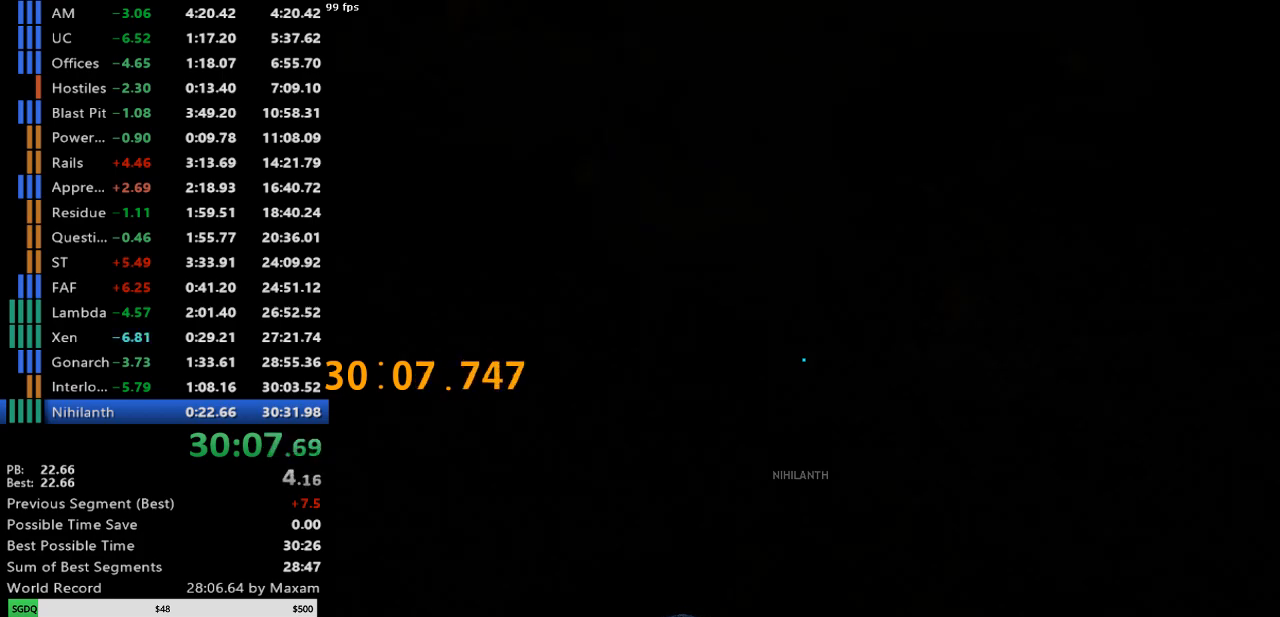
{"keys": ["a", "w"], "mouse": ["left"], "events": [[367, "a", "down"], [367, "w", "down"]]}
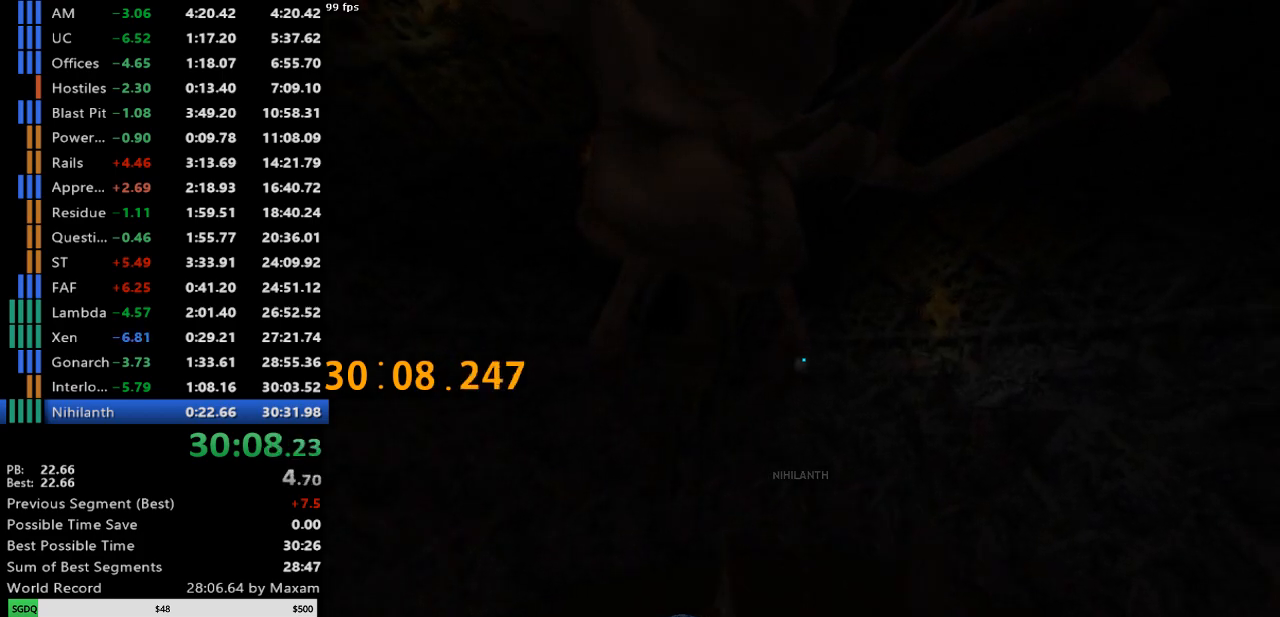
{"keys": [], "mouse": ["left"], "events": [[433, "w", "up"], [467, "a", "up"]]}
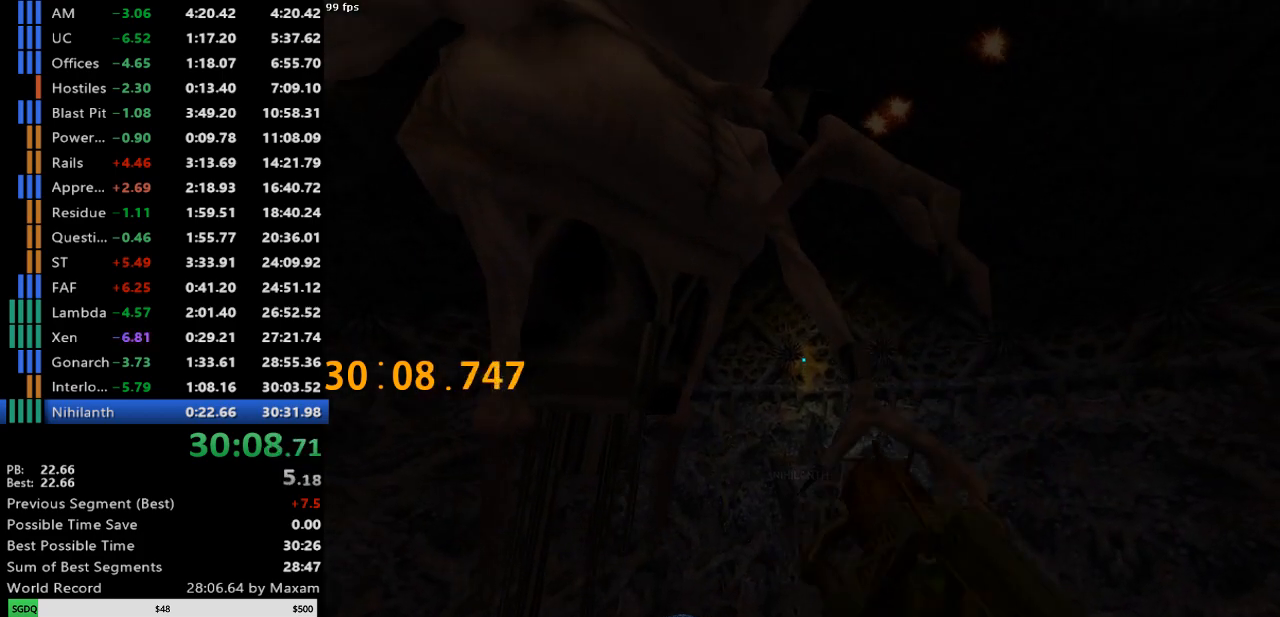
{"keys": ["d"], "mouse": ["left"], "events": [[117, "w", "down"], [217, "d", "down"], [217, "w", "up"], [300, "d", "up"], [350, "w", "down"], [450, "d", "down"], [450, "w", "up"]]}
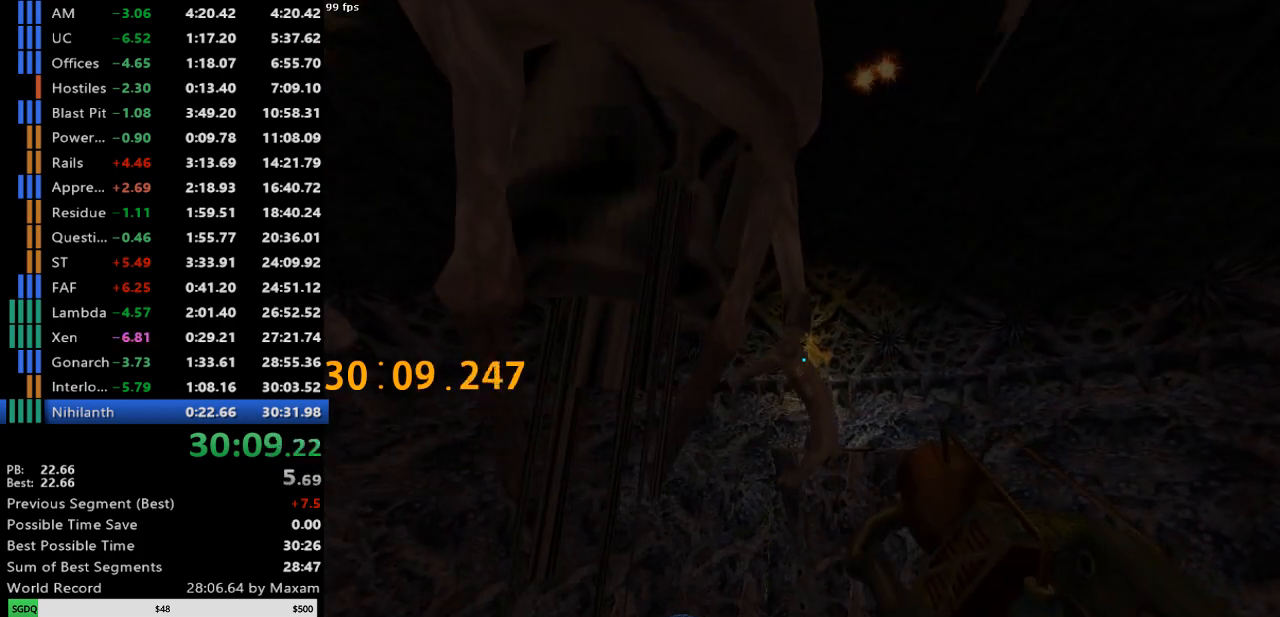
{"keys": [], "mouse": ["left"], "events": [[33, "d", "up"]]}
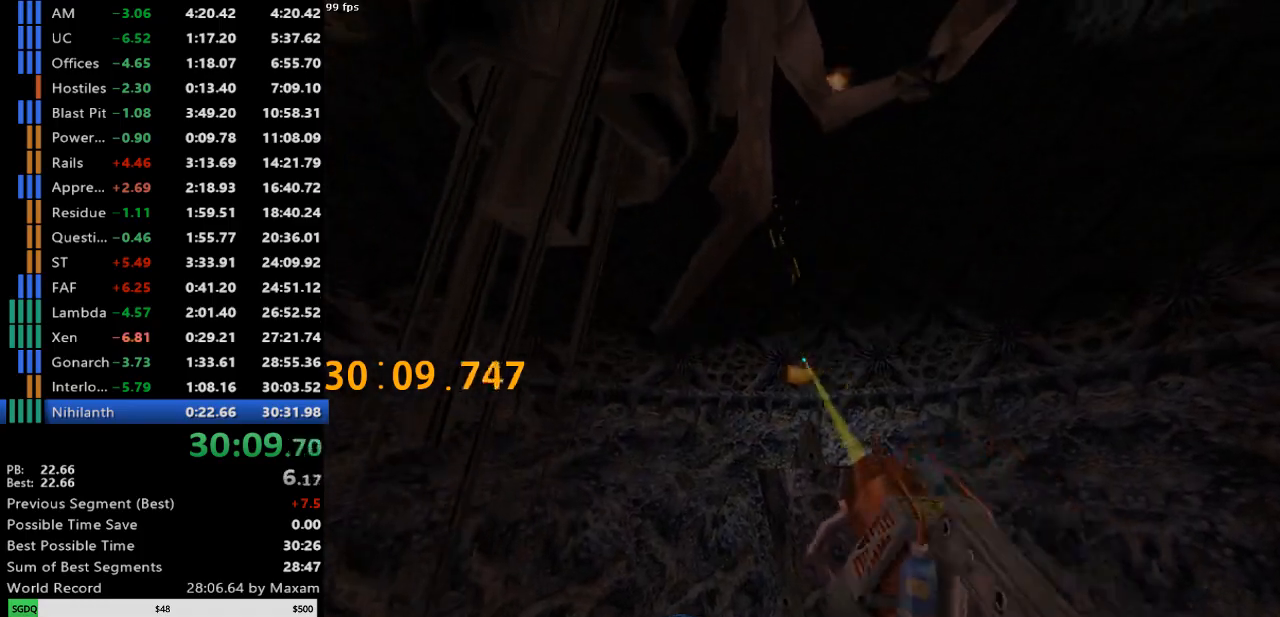
{"keys": [], "mouse": ["left"], "events": []}
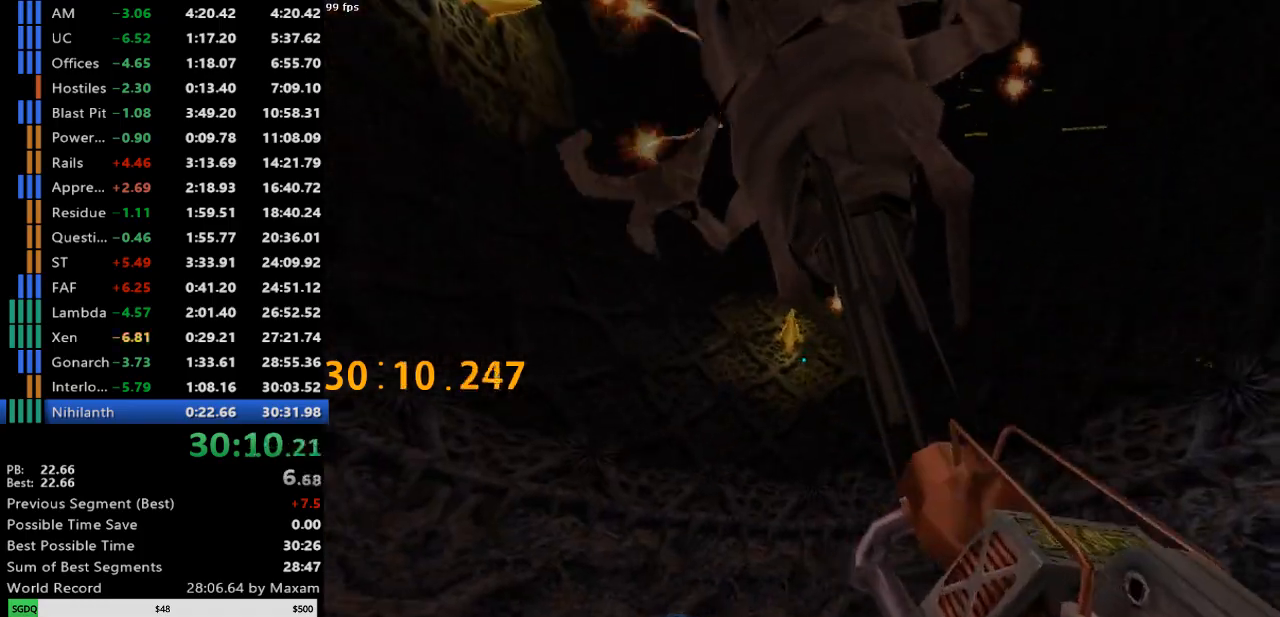
{"keys": [], "mouse": ["left"], "events": [[167, "w", "down"], [250, "w", "up"], [350, "a", "down"], [433, "a", "up"]]}
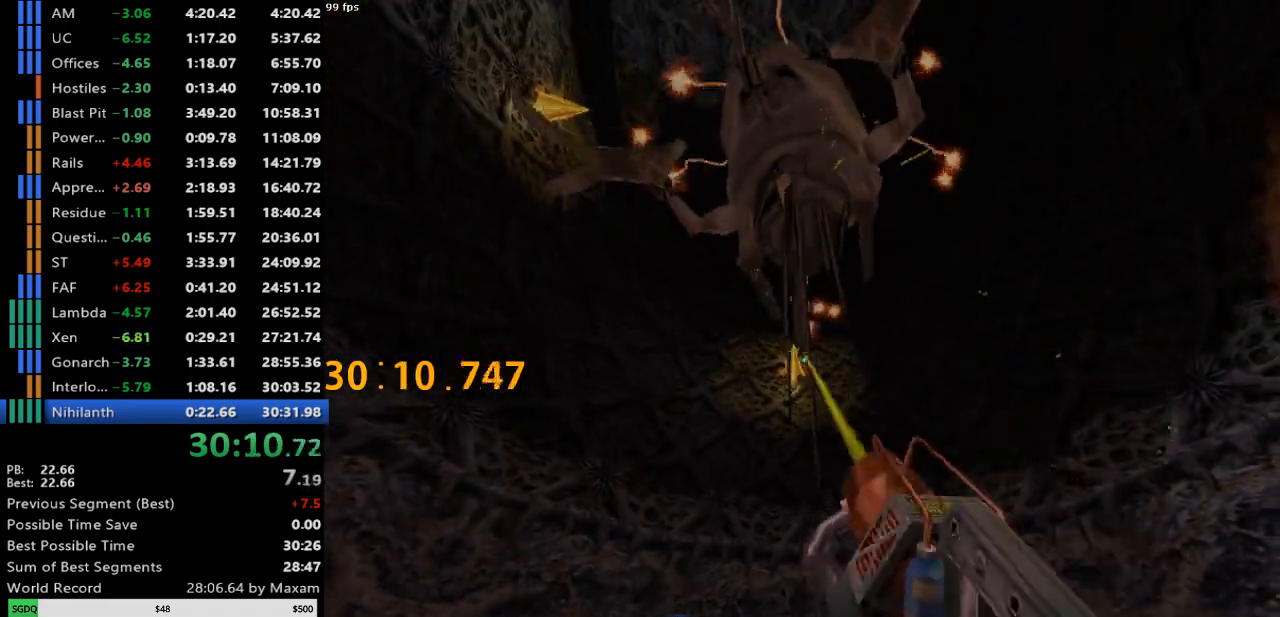
{"keys": [], "mouse": ["left"], "events": []}
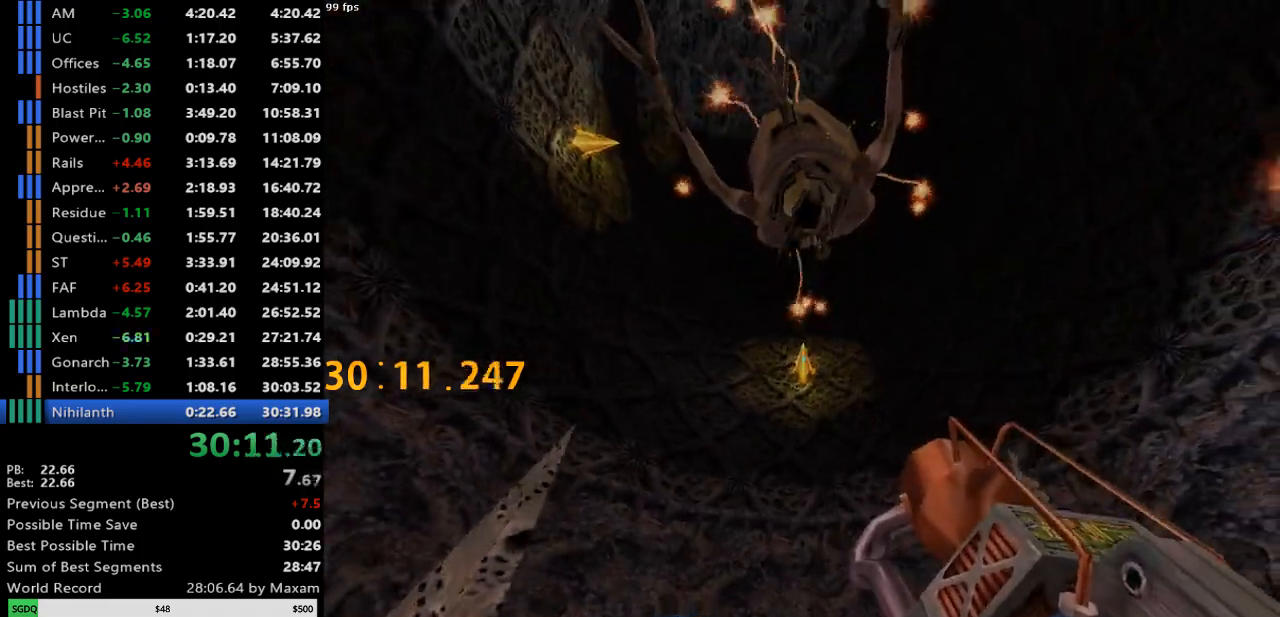
{"keys": [], "mouse": ["left"], "events": []}